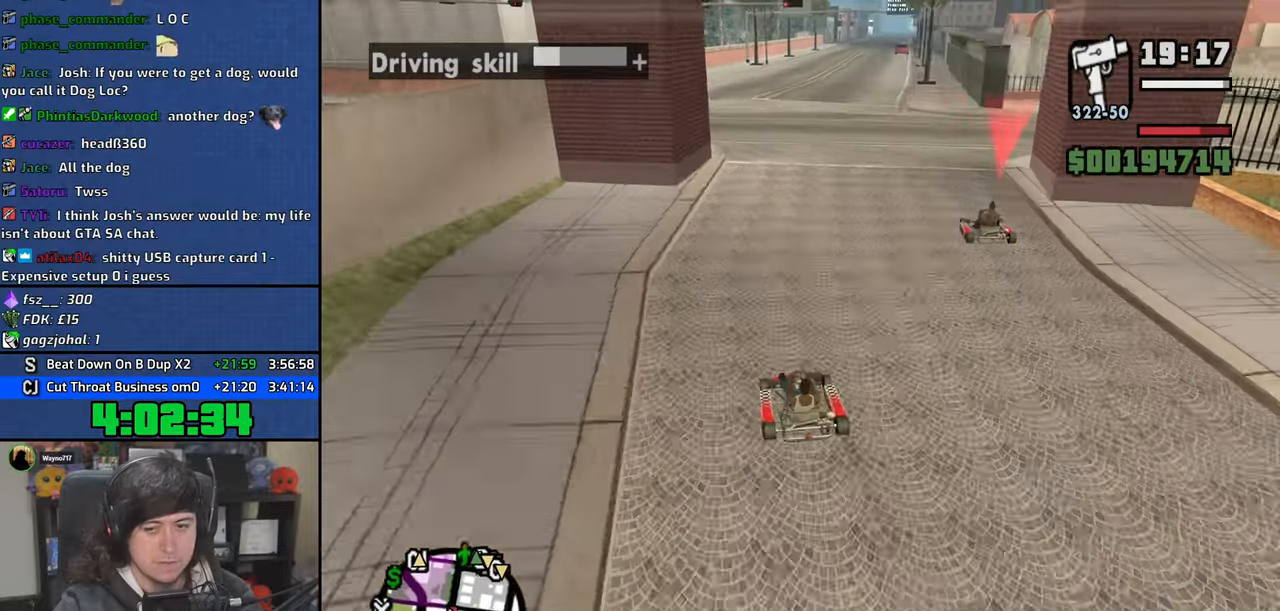
Gameplay with keyboard and mouse; each line is a JSON object with the keys and mouse buttons held at the frame after it. "events" lists presses ("down") and releases ("up") of "1", "2", "3", "4", "5", "6", "8", "a", "alt", "b", "c", "ctrl", "d", "down", "e", "escape", "f", "f1", "f2", "f3", "g", "h", "left", "n", "num2", "q", "r", "right", "s", "shift", "space", "t", "tab", "up", "v", "w", "x", "y", "z", "mouse_left", "mouse_wheel" and "mouse_right" between this image and that frame as [ms after this image, input, new state], when the widget could be followed in between. "mouse_left", "mouse_wheel", "mouse_right" = the "left", "wheel", "right" buttons of the "mouse" list. No other keys are recorded. "wheel" means that the mouse wheel is clicked or scrolled. Mouse movement is not recorded.
{"keys": [], "mouse": [], "events": [[166, "d", "down"], [183, "s", "down"], [200, "s", "up"], [400, "d", "up"]]}
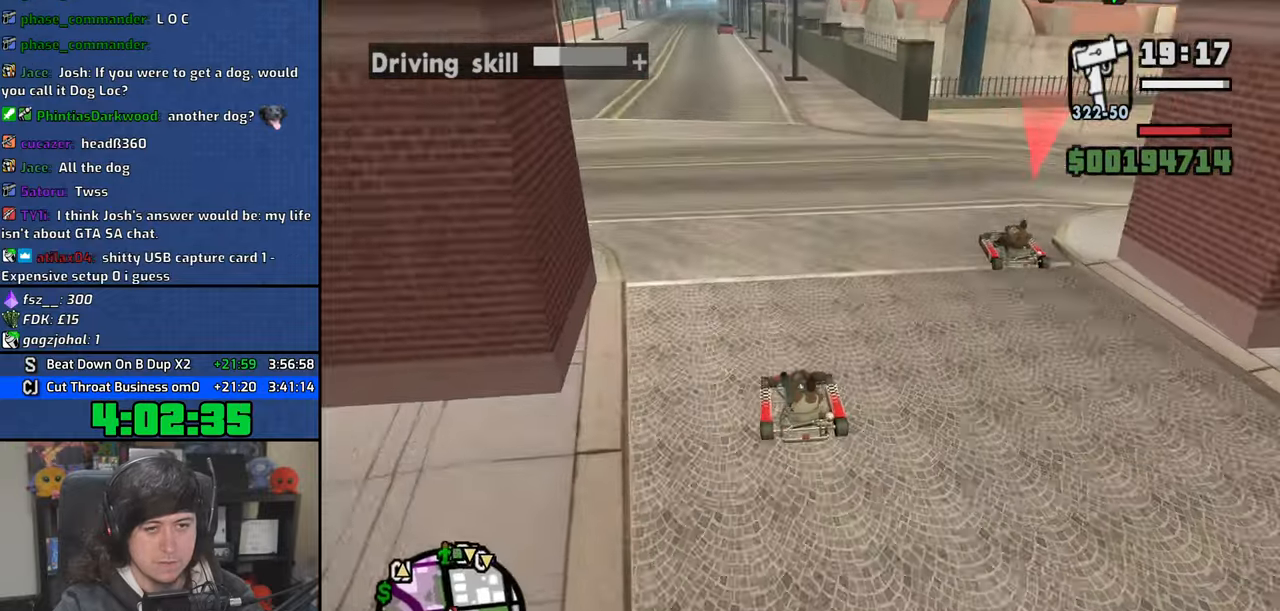
{"keys": ["d"], "mouse": [], "events": [[16, "d", "down"], [116, "d", "up"], [216, "d", "down"], [333, "d", "up"], [433, "d", "down"]]}
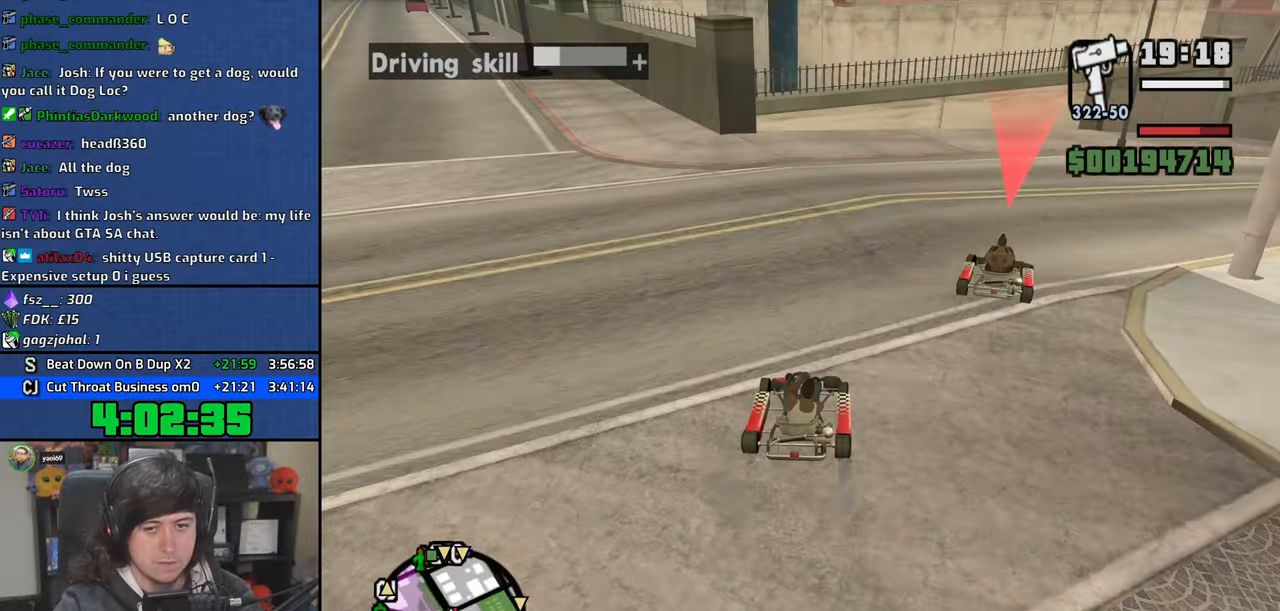
{"keys": ["w"], "mouse": [], "events": [[33, "d", "up"], [133, "d", "down"], [316, "d", "up"], [400, "w", "down"]]}
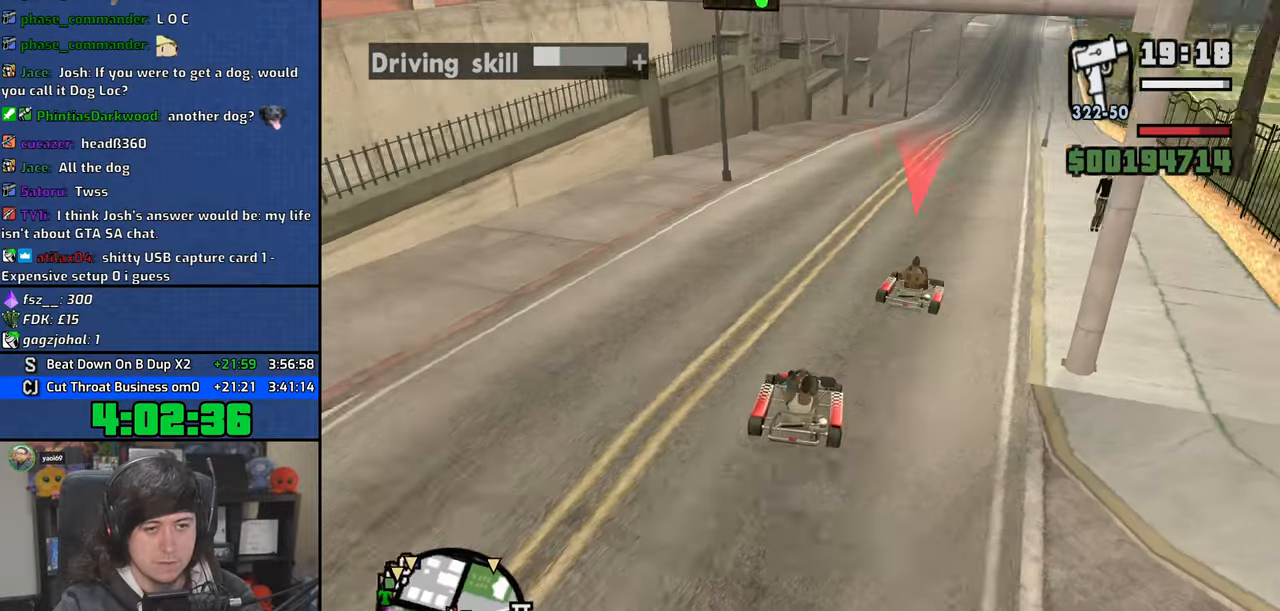
{"keys": ["d", "w"], "mouse": [], "events": [[116, "a", "down"], [216, "a", "up"], [450, "d", "down"]]}
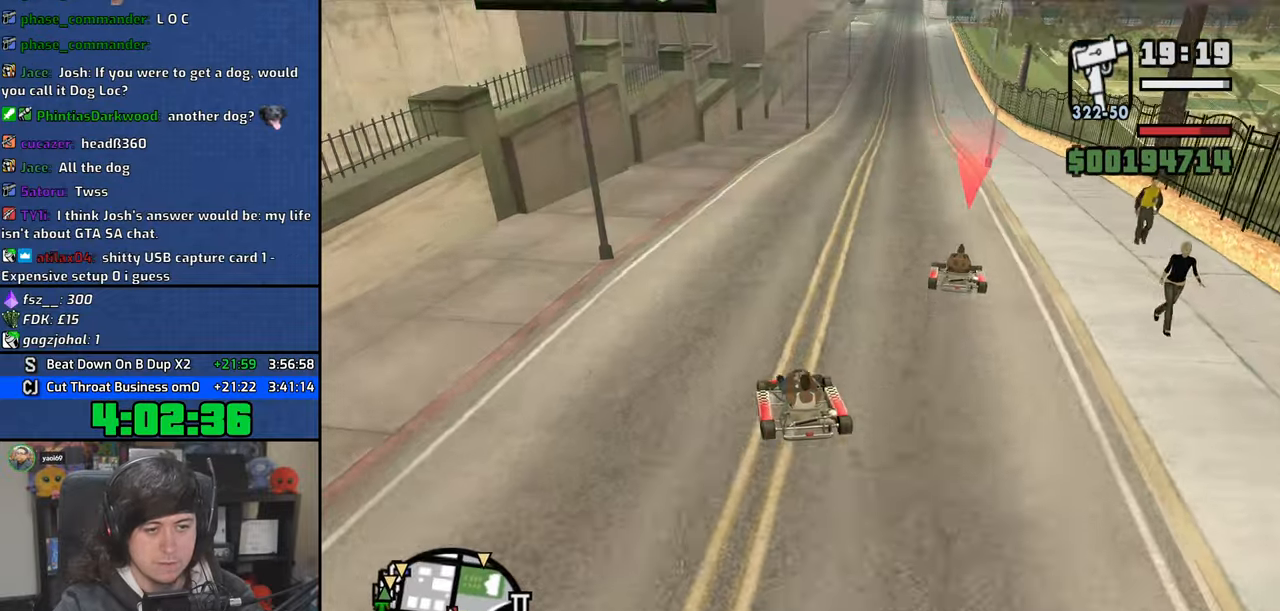
{"keys": ["w"], "mouse": [], "events": [[83, "d", "up"]]}
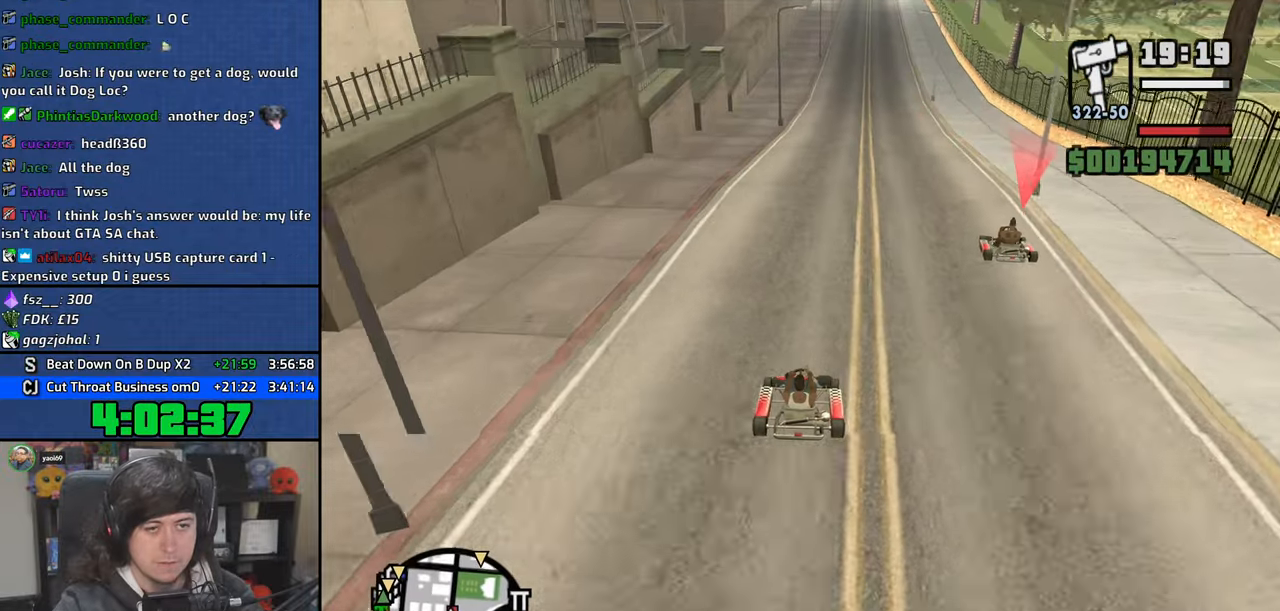
{"keys": ["w"], "mouse": [], "events": [[266, "d", "down"], [316, "d", "up"]]}
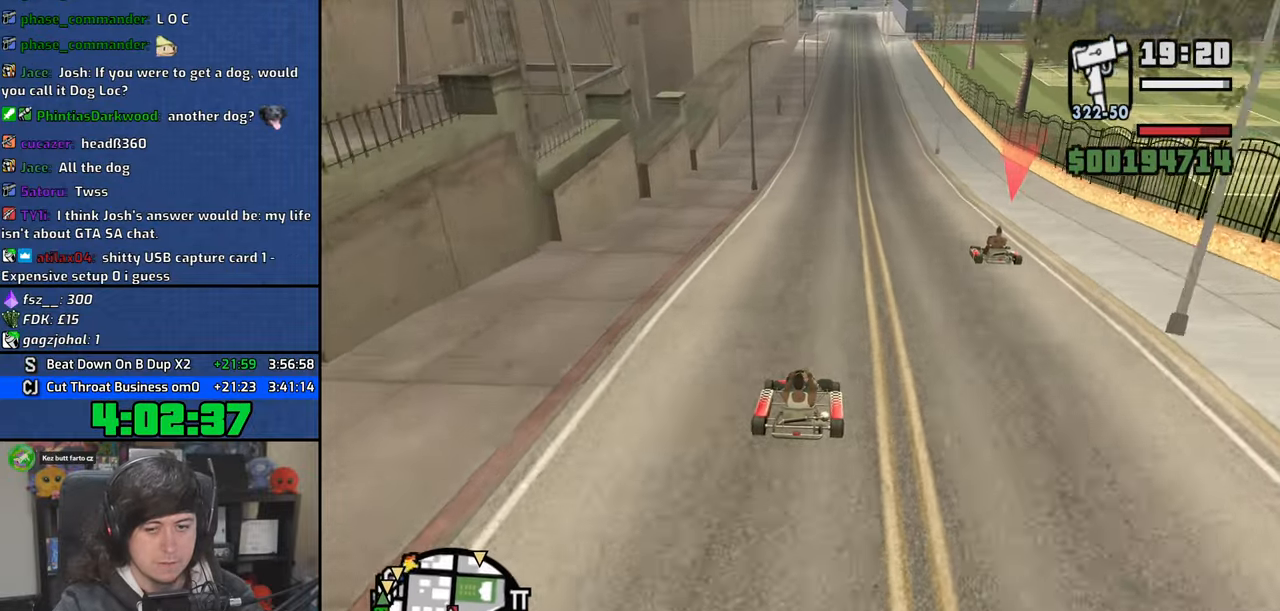
{"keys": ["w"], "mouse": [], "events": []}
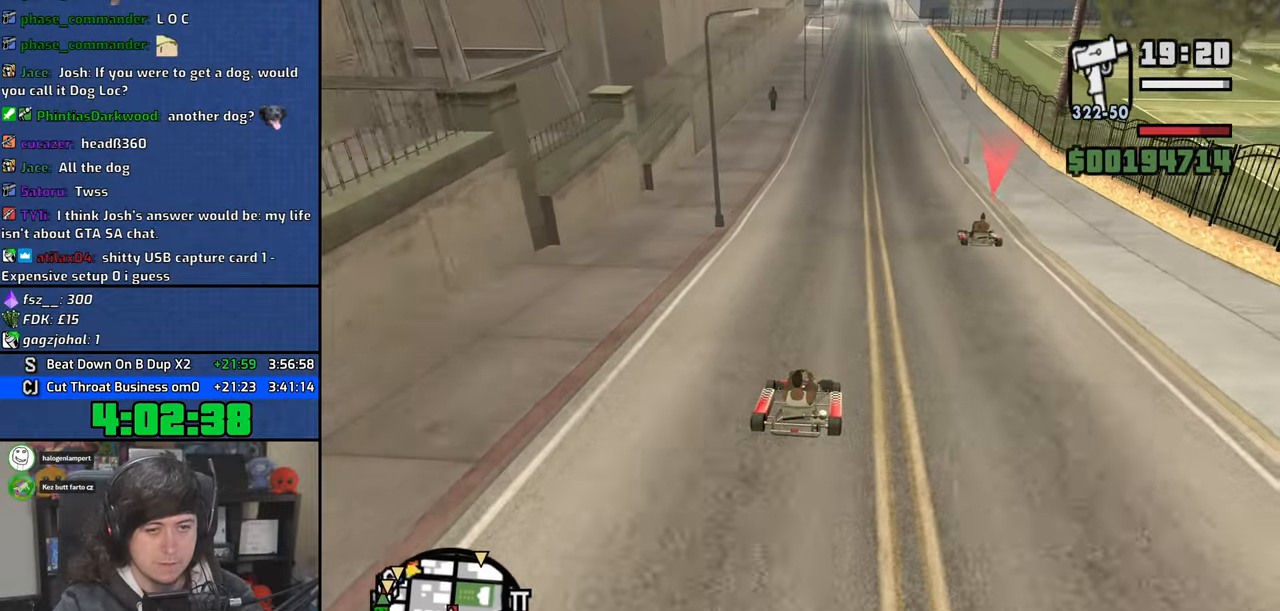
{"keys": ["w"], "mouse": [], "events": []}
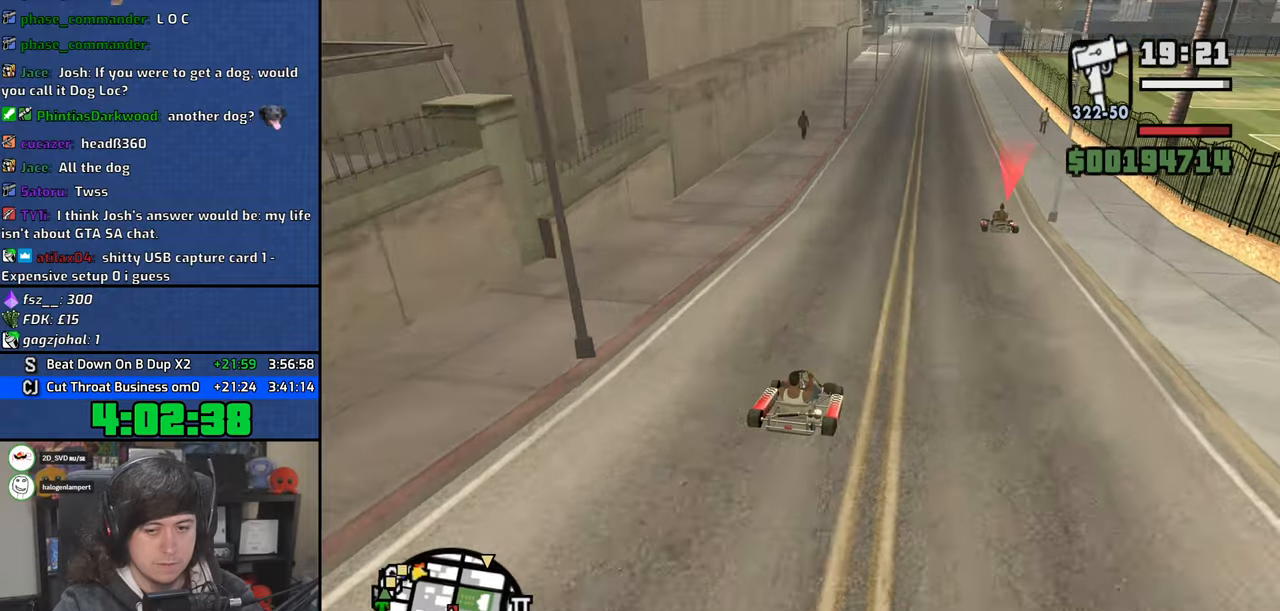
{"keys": ["w"], "mouse": [], "events": []}
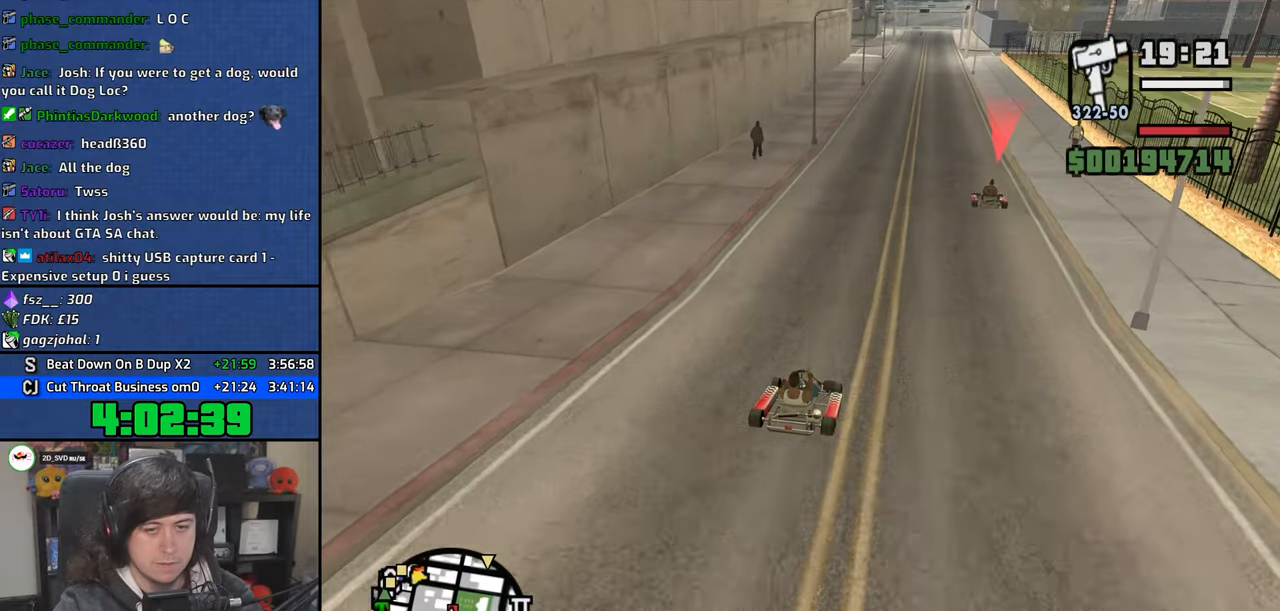
{"keys": ["w"], "mouse": [], "events": []}
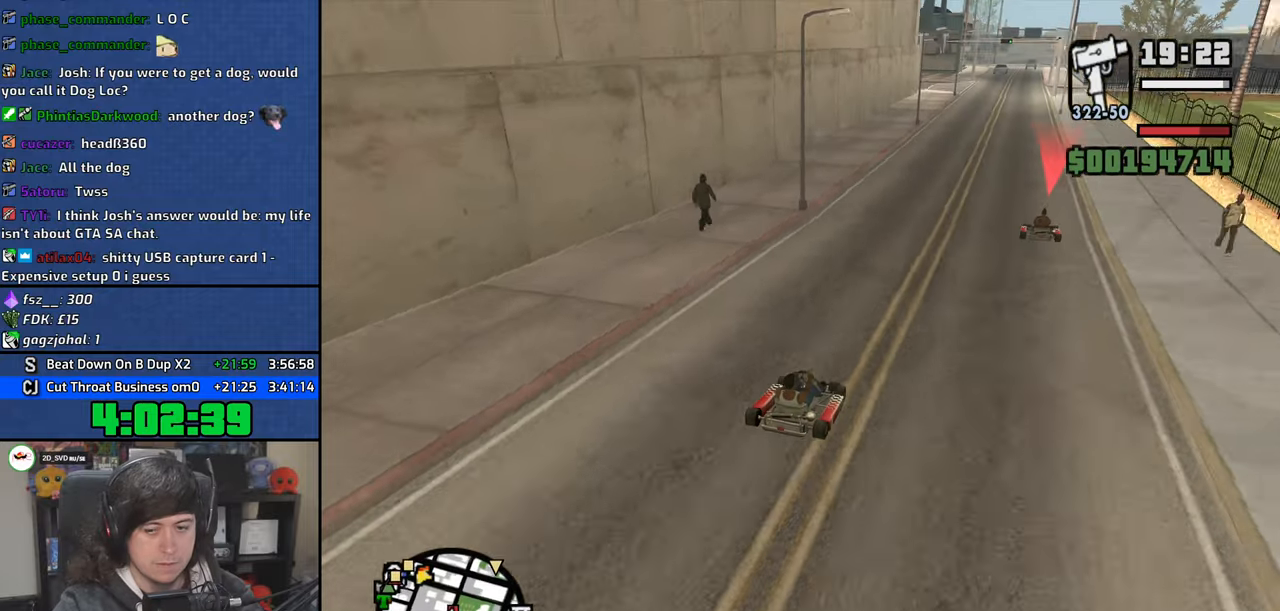
{"keys": ["w"], "mouse": [], "events": []}
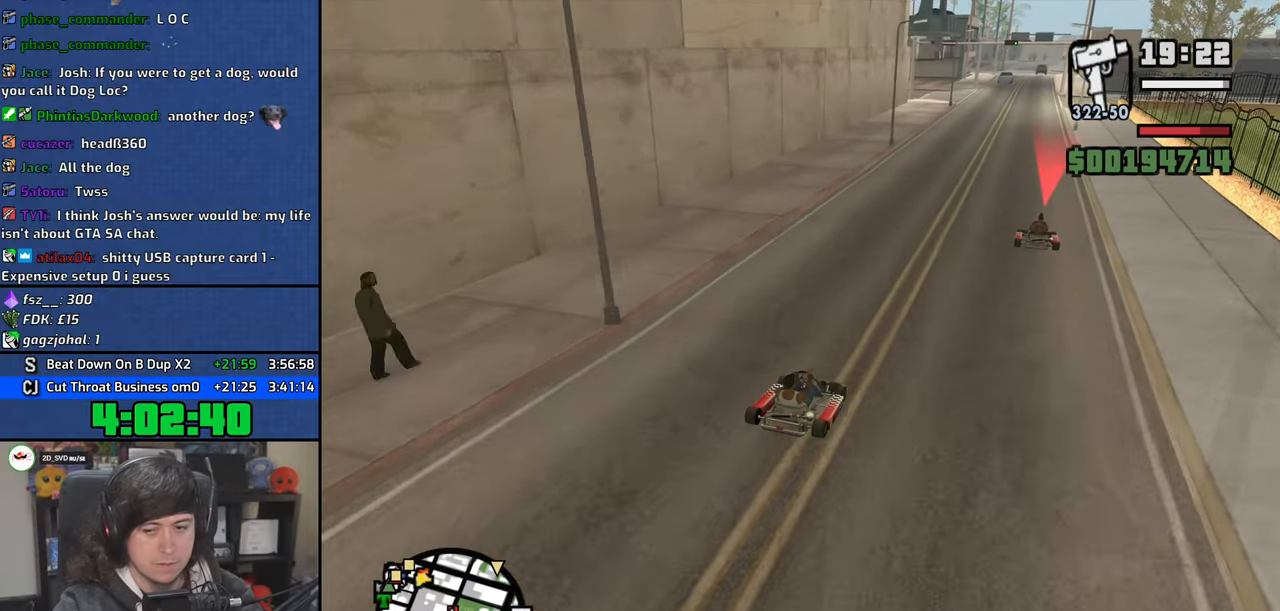
{"keys": ["w"], "mouse": [], "events": []}
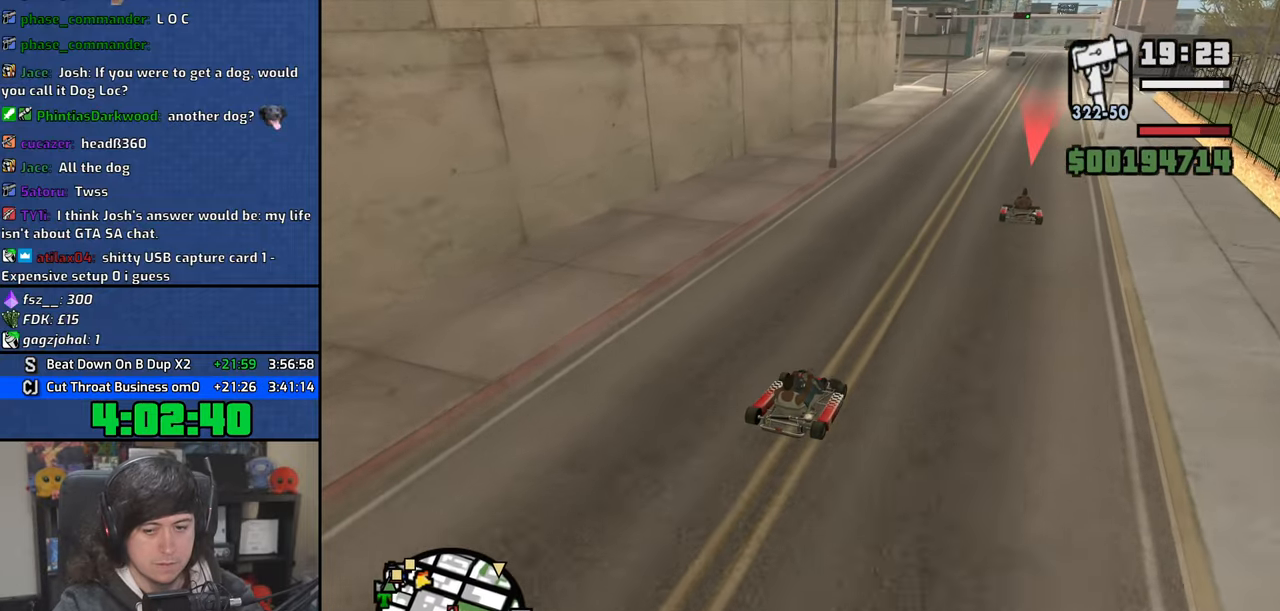
{"keys": ["w"], "mouse": [], "events": []}
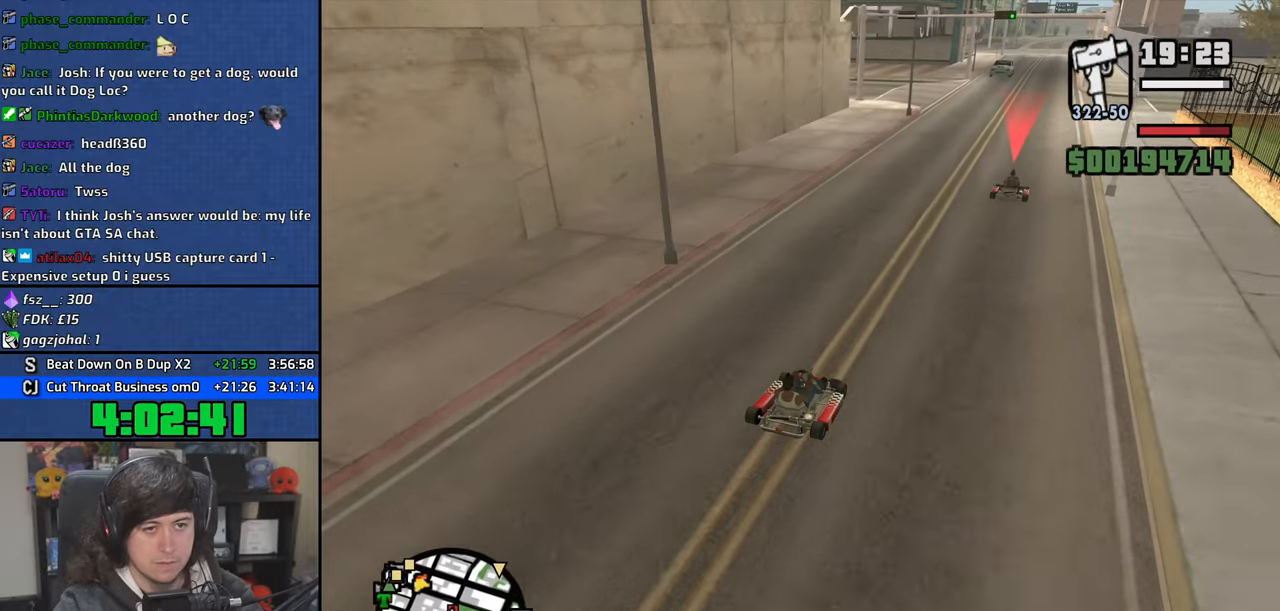
{"keys": ["w"], "mouse": [], "events": []}
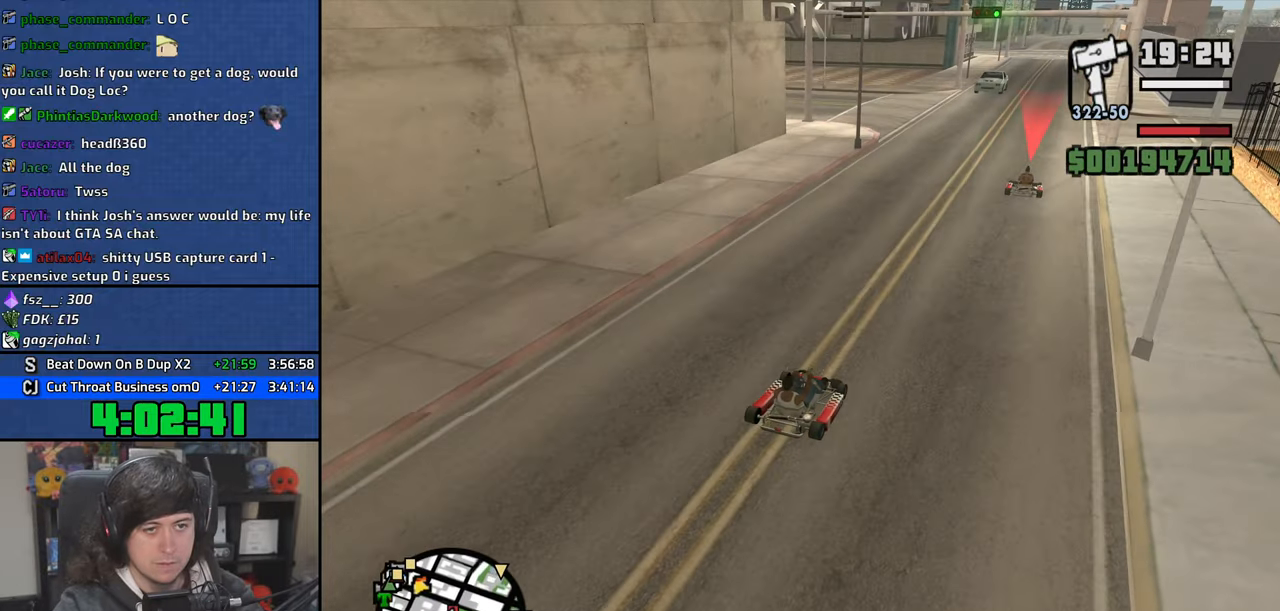
{"keys": ["a", "w"], "mouse": [], "events": [[366, "a", "down"]]}
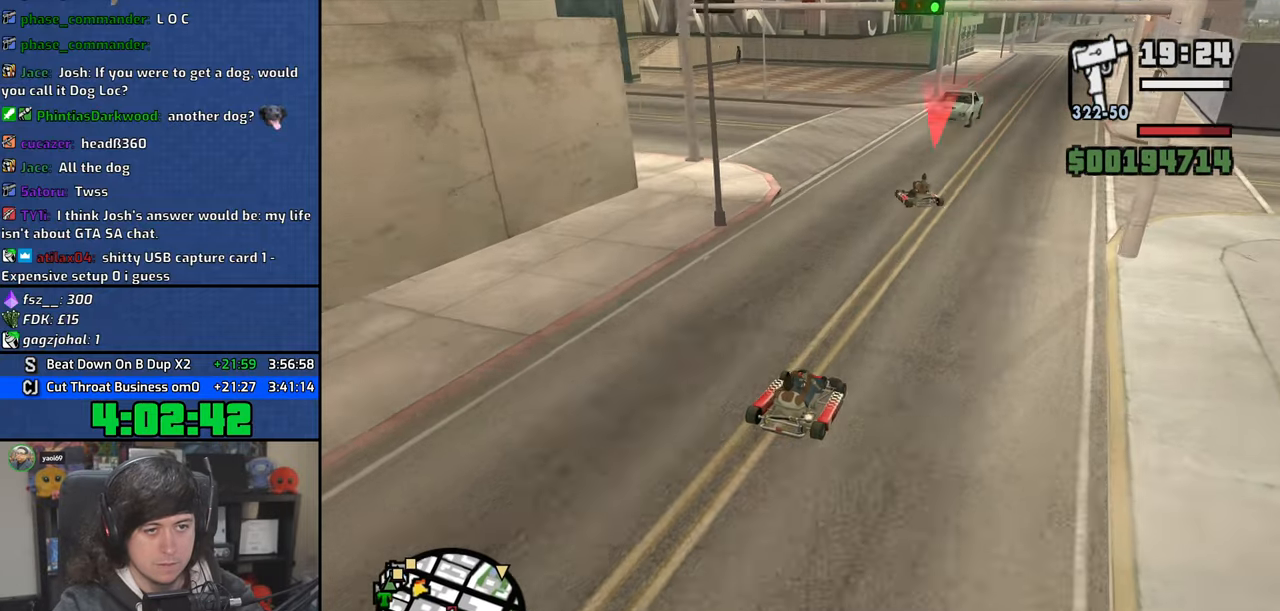
{"keys": ["a", "w"], "mouse": [], "events": [[133, "a", "up"], [166, "a", "down"], [316, "a", "up"], [466, "a", "down"]]}
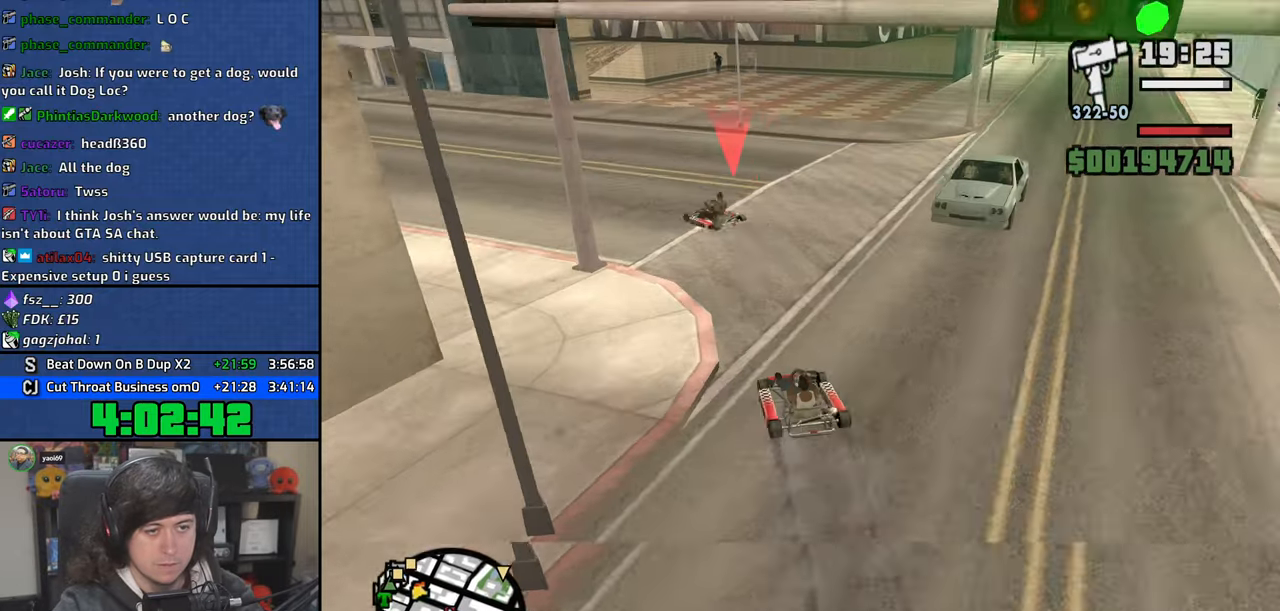
{"keys": ["w"], "mouse": [], "events": [[100, "a", "up"], [183, "a", "down"], [366, "a", "up"]]}
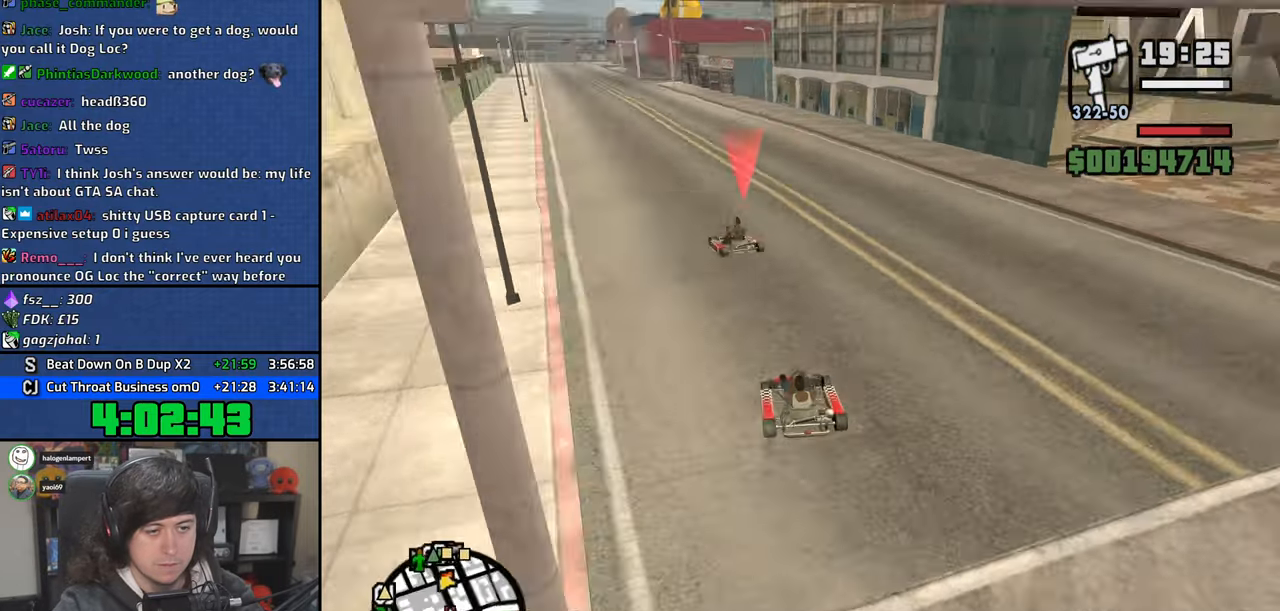
{"keys": ["w"], "mouse": [], "events": []}
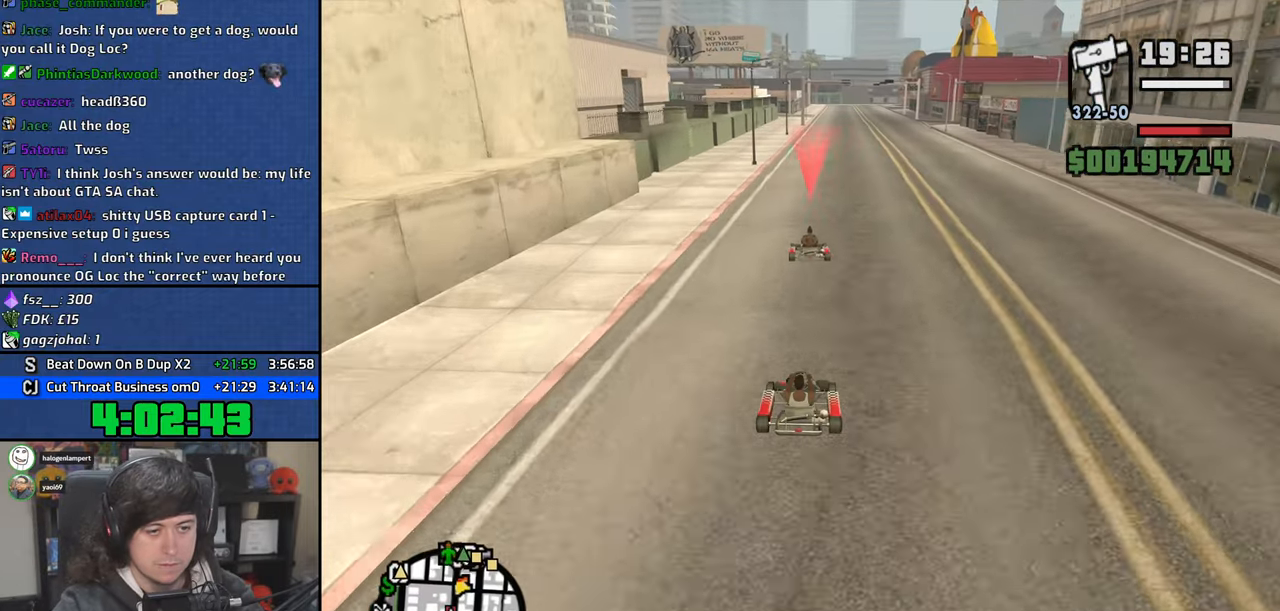
{"keys": ["w"], "mouse": [], "events": [[433, "d", "down"], [450, "d", "up"]]}
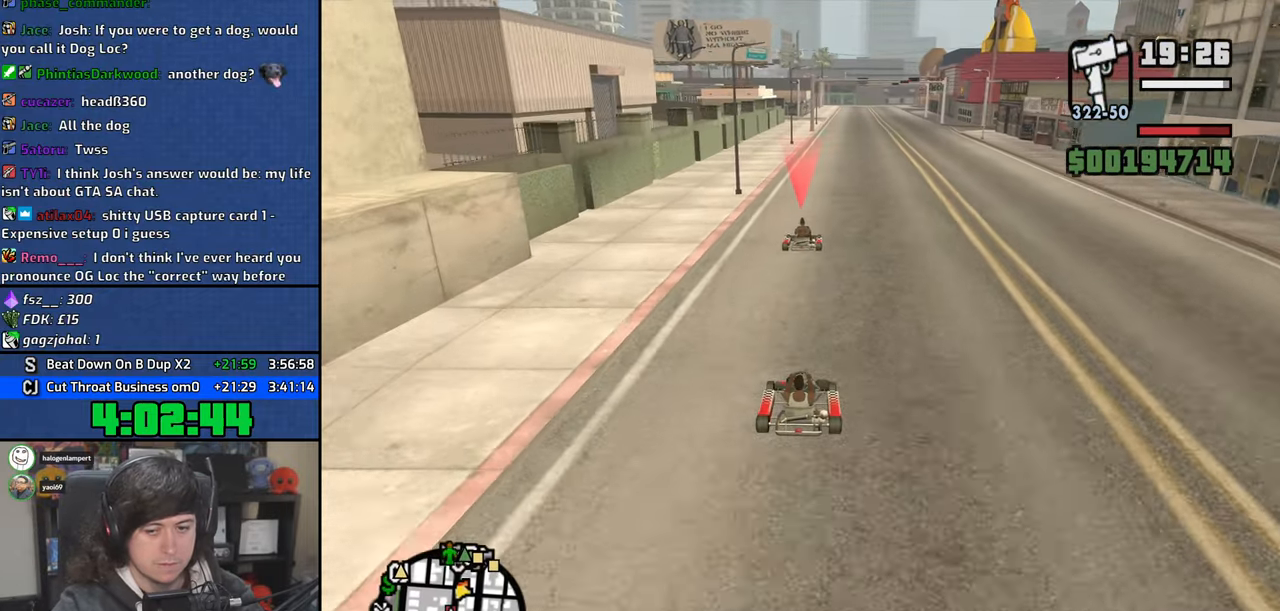
{"keys": ["w"], "mouse": [], "events": []}
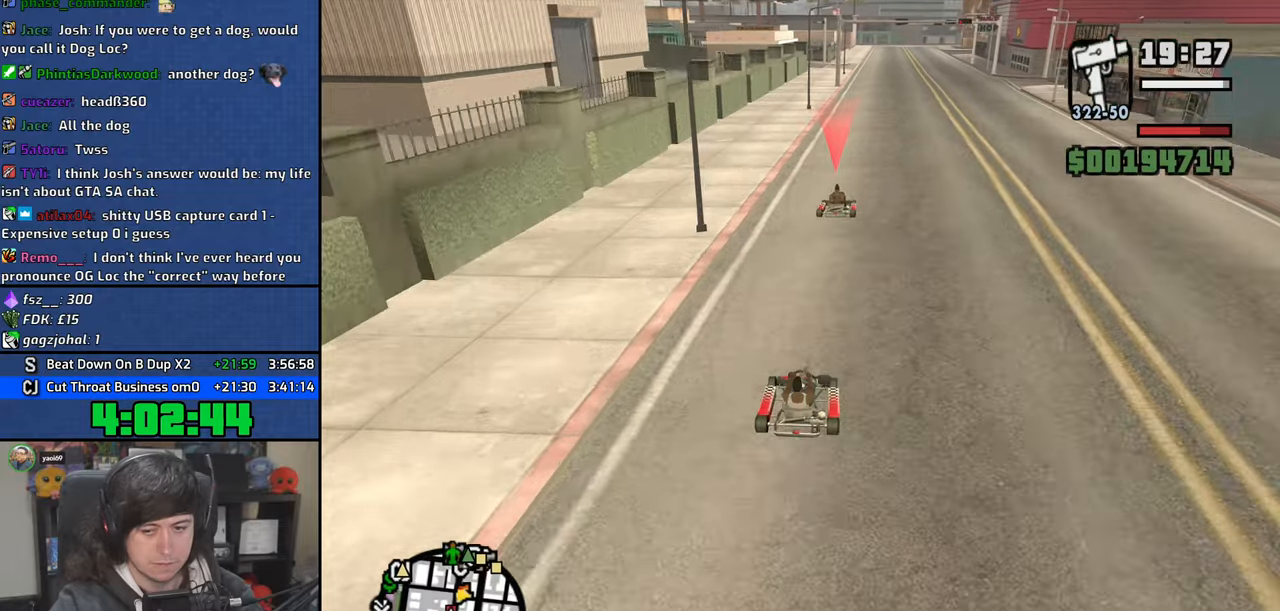
{"keys": ["w"], "mouse": [], "events": [[16, "d", "down"], [83, "d", "up"]]}
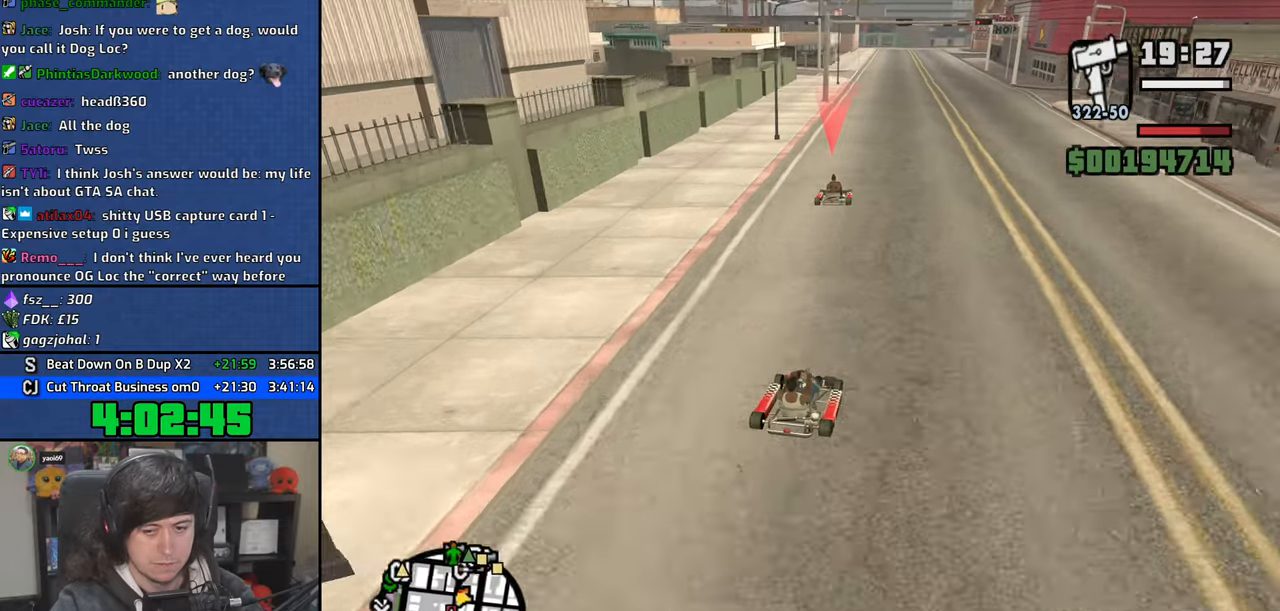
{"keys": ["w"], "mouse": [], "events": [[183, "a", "down"], [250, "a", "up"]]}
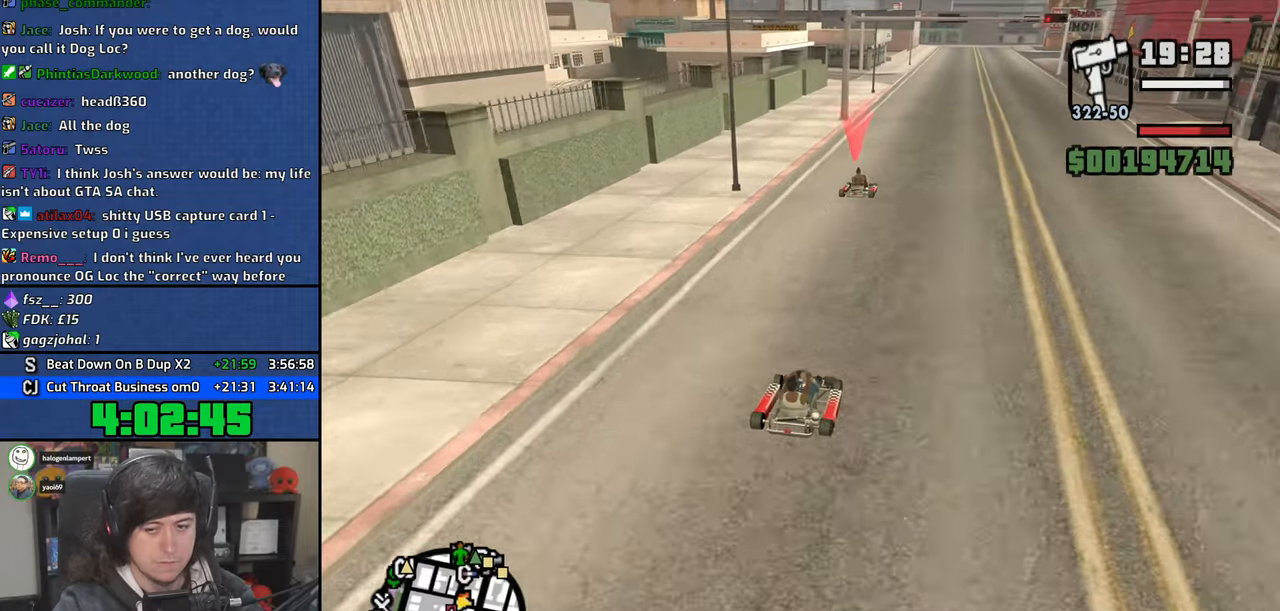
{"keys": ["w"], "mouse": [], "events": []}
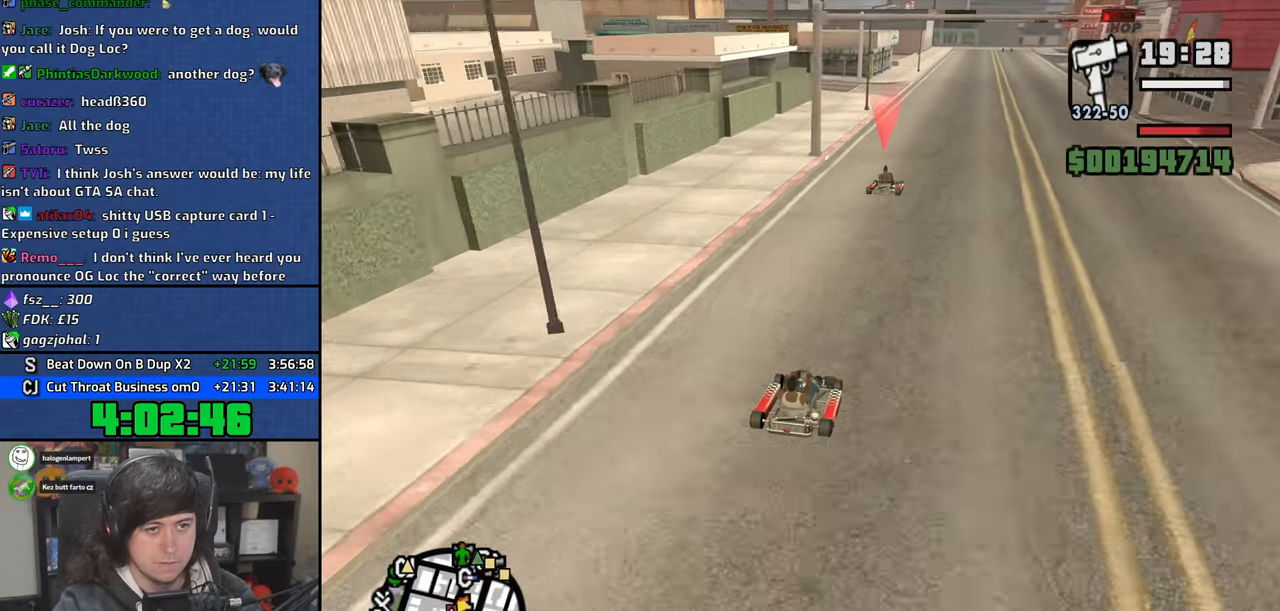
{"keys": ["w"], "mouse": [], "events": [[83, "d", "down"], [116, "d", "up"]]}
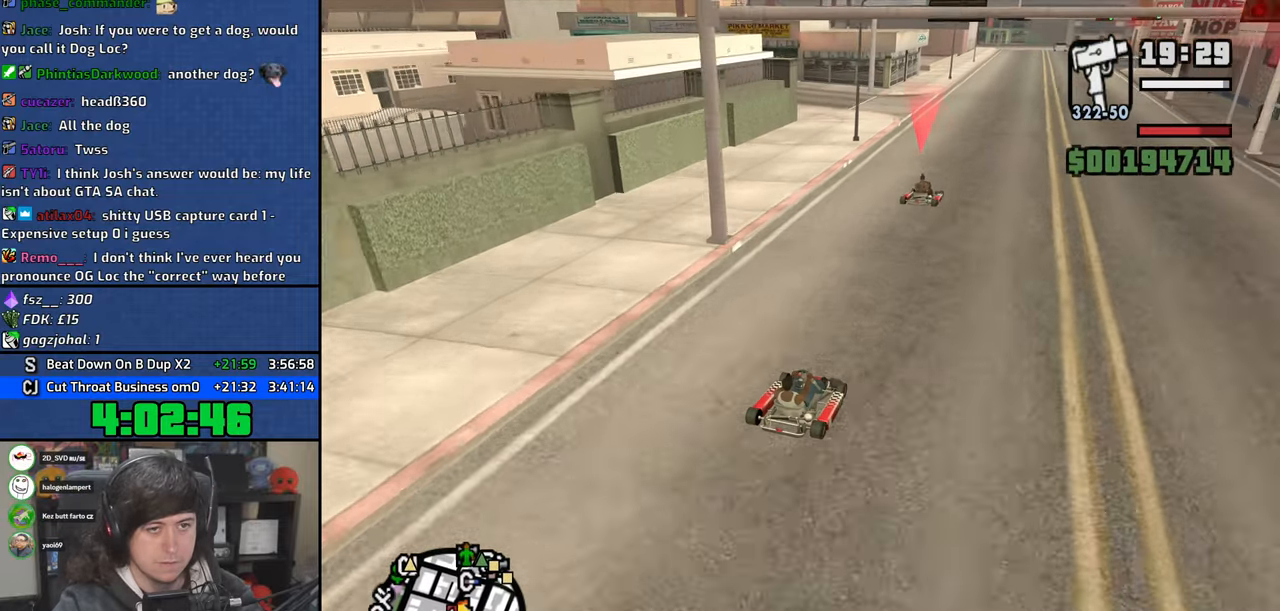
{"keys": ["w"], "mouse": [], "events": []}
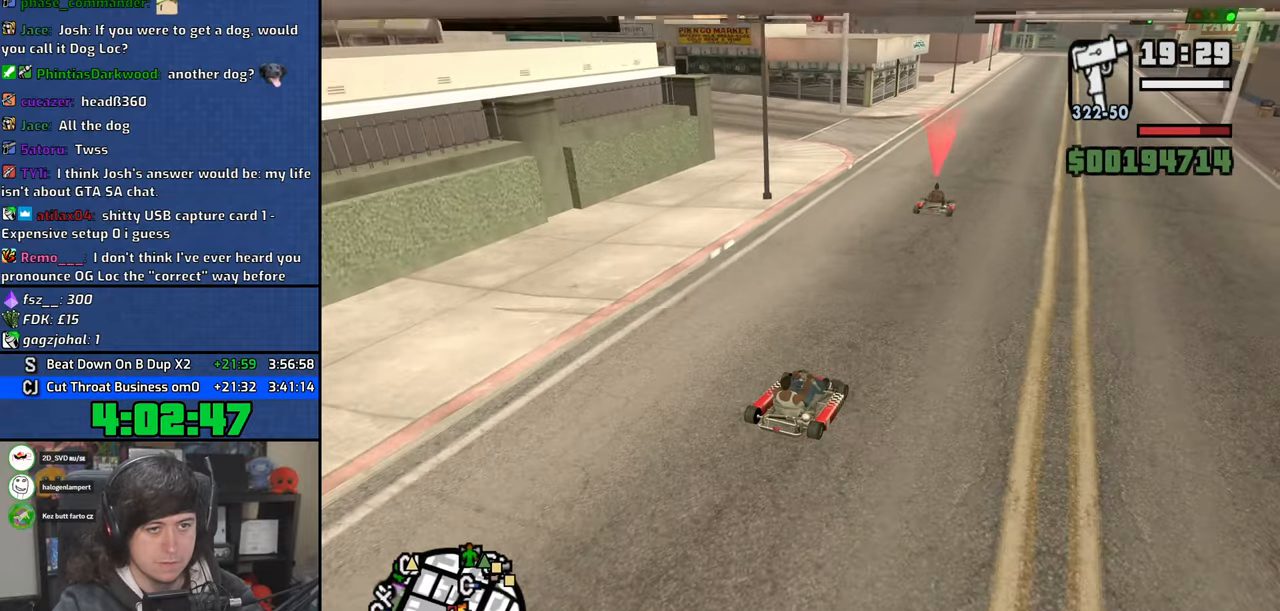
{"keys": ["a", "w"], "mouse": [], "events": [[166, "a", "down"]]}
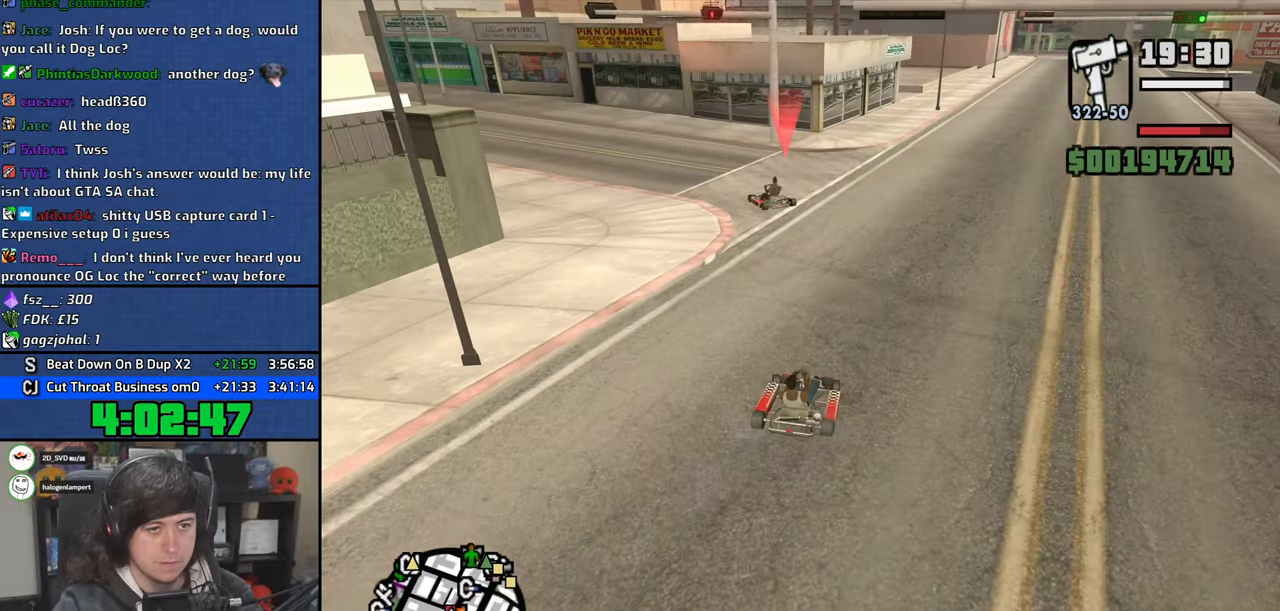
{"keys": ["a", "w"], "mouse": [], "events": [[366, "a", "up"], [433, "a", "down"]]}
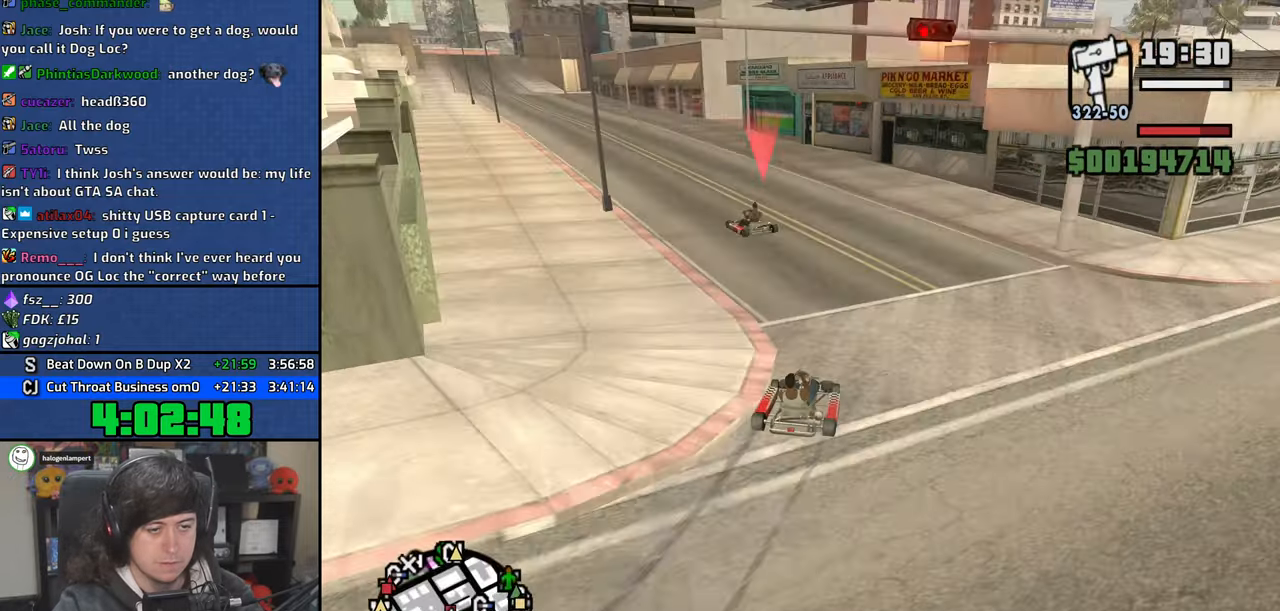
{"keys": ["w"], "mouse": [], "events": [[116, "a", "up"]]}
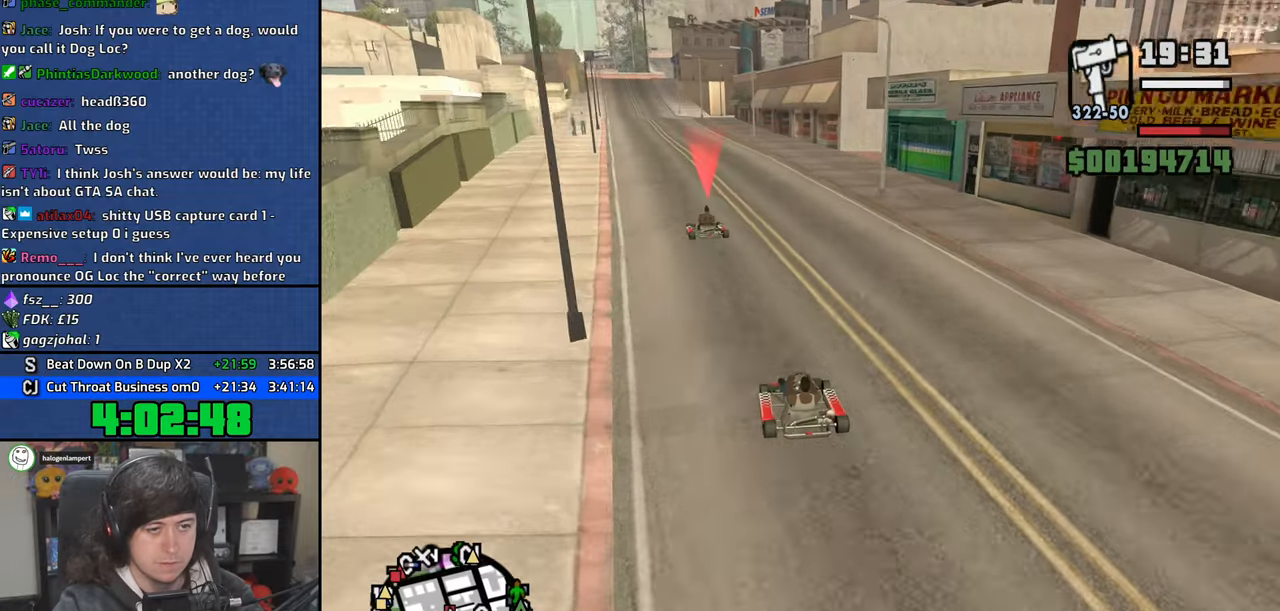
{"keys": ["s"], "mouse": [], "events": [[300, "w", "up"], [466, "s", "down"]]}